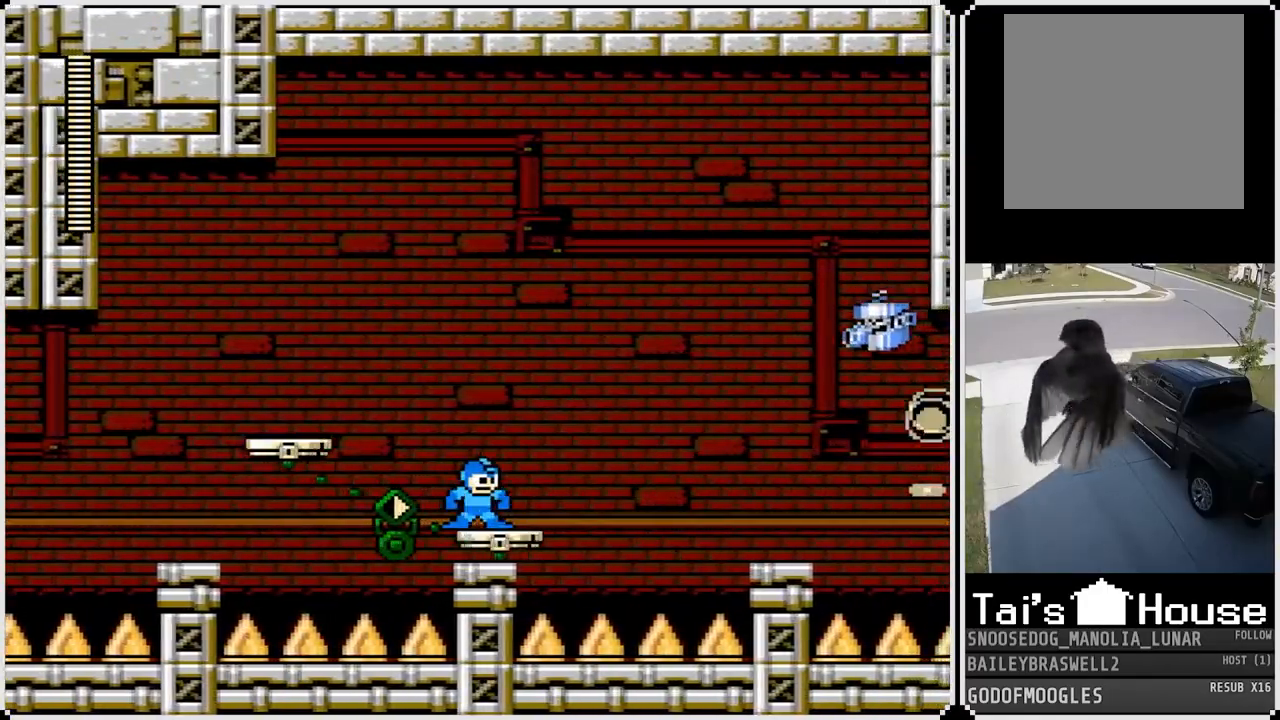
Gameplay with a controller (PlayStation layout); each line is a JSON object with the inputs held at the frame after it. "events" lists button and stick changes between this image and that frame as [ms after this image, input, new state], when the widget could be followed in between.
{"buttons": ["SQUARE"], "left_stick": "center", "right_stick": "center", "events": [[384, "SQUARE", "down"]]}
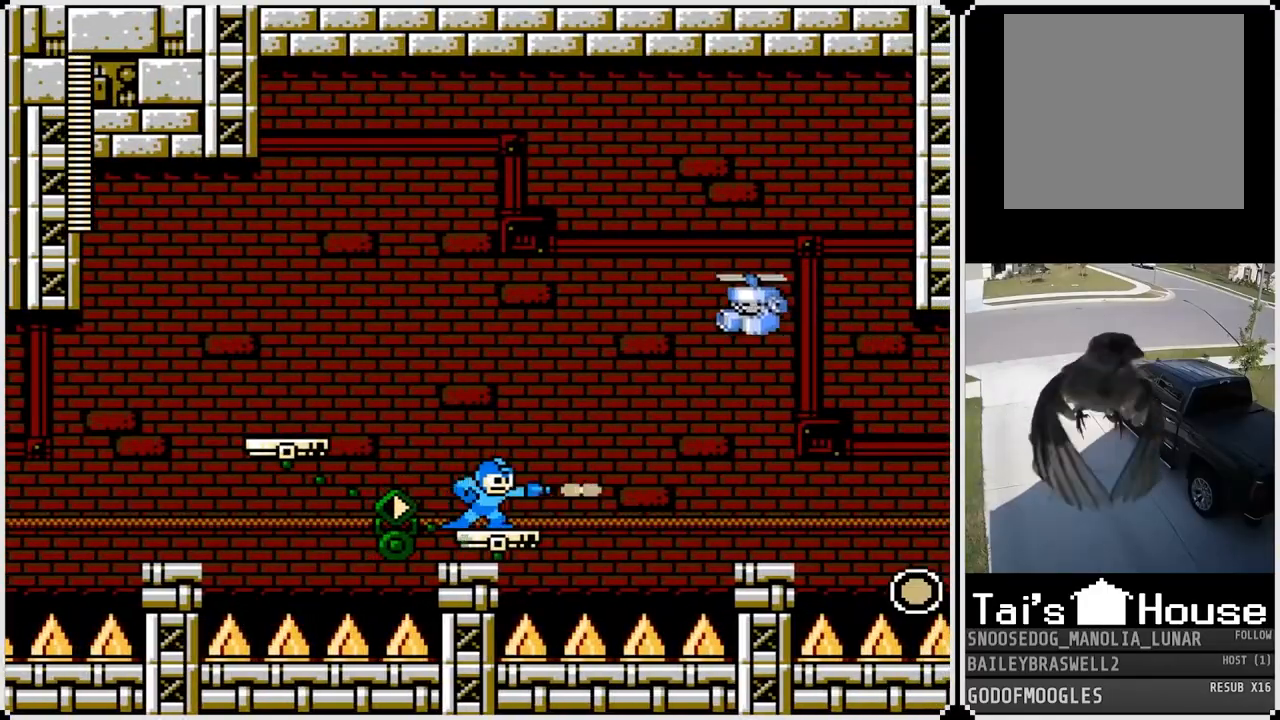
{"buttons": [], "left_stick": "center", "right_stick": "center", "events": [[17, "SQUARE", "up"], [101, "SQUARE", "down"], [201, "SQUARE", "up"]]}
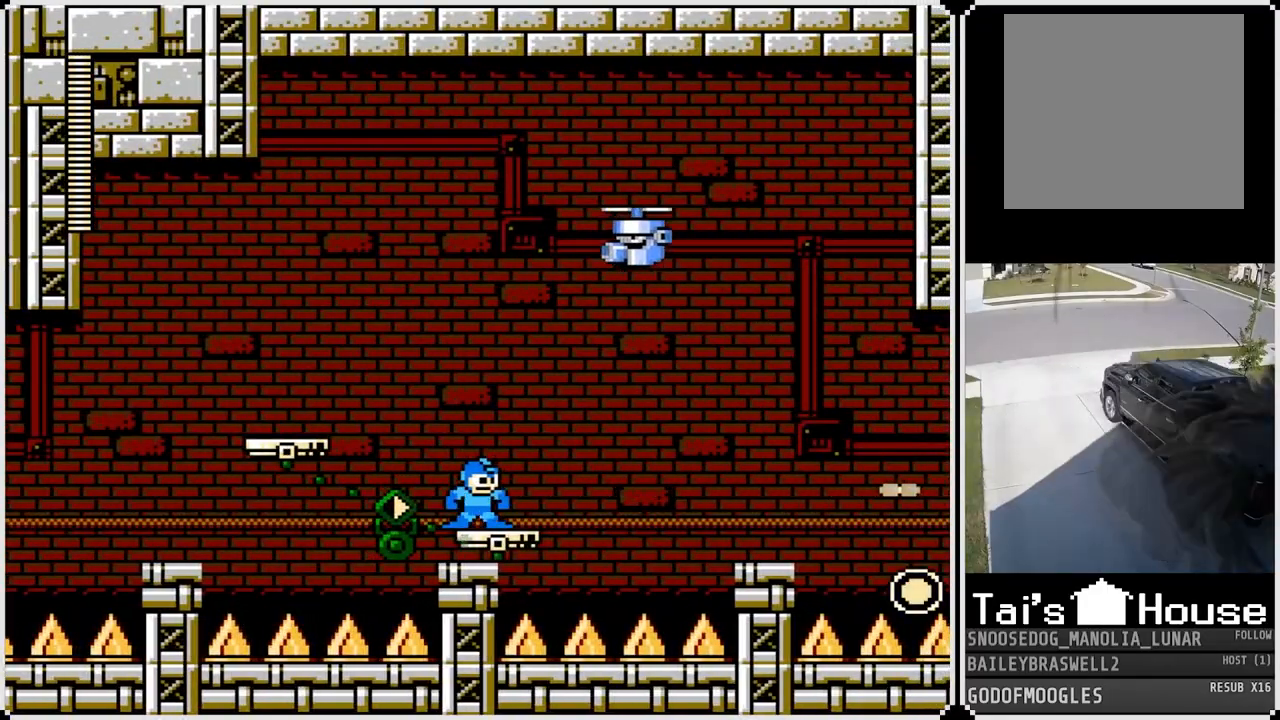
{"buttons": ["SQUARE"], "left_stick": "center", "right_stick": "center", "events": [[50, "SQUARE", "down"], [167, "SQUARE", "up"], [434, "SQUARE", "down"]]}
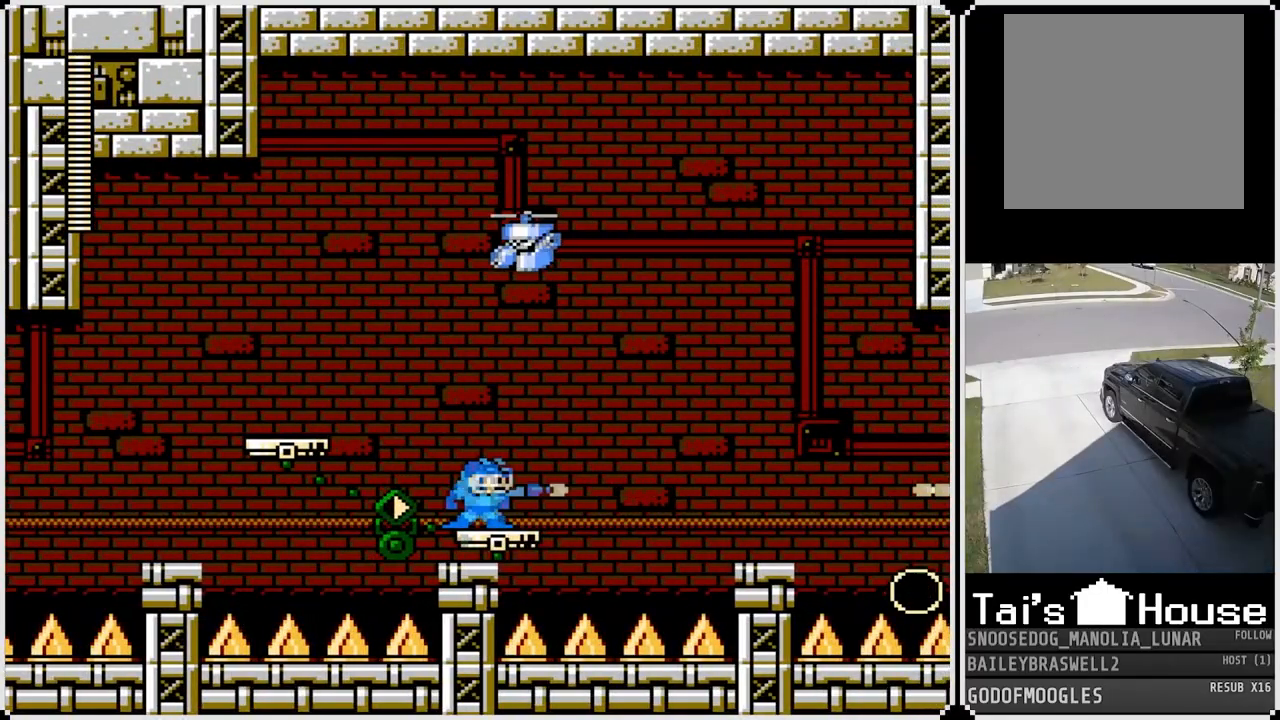
{"buttons": [], "left_stick": "center", "right_stick": "center", "events": [[51, "SQUARE", "up"], [167, "SQUARE", "down"], [251, "SQUARE", "up"], [334, "SQUARE", "down"], [434, "SQUARE", "up"]]}
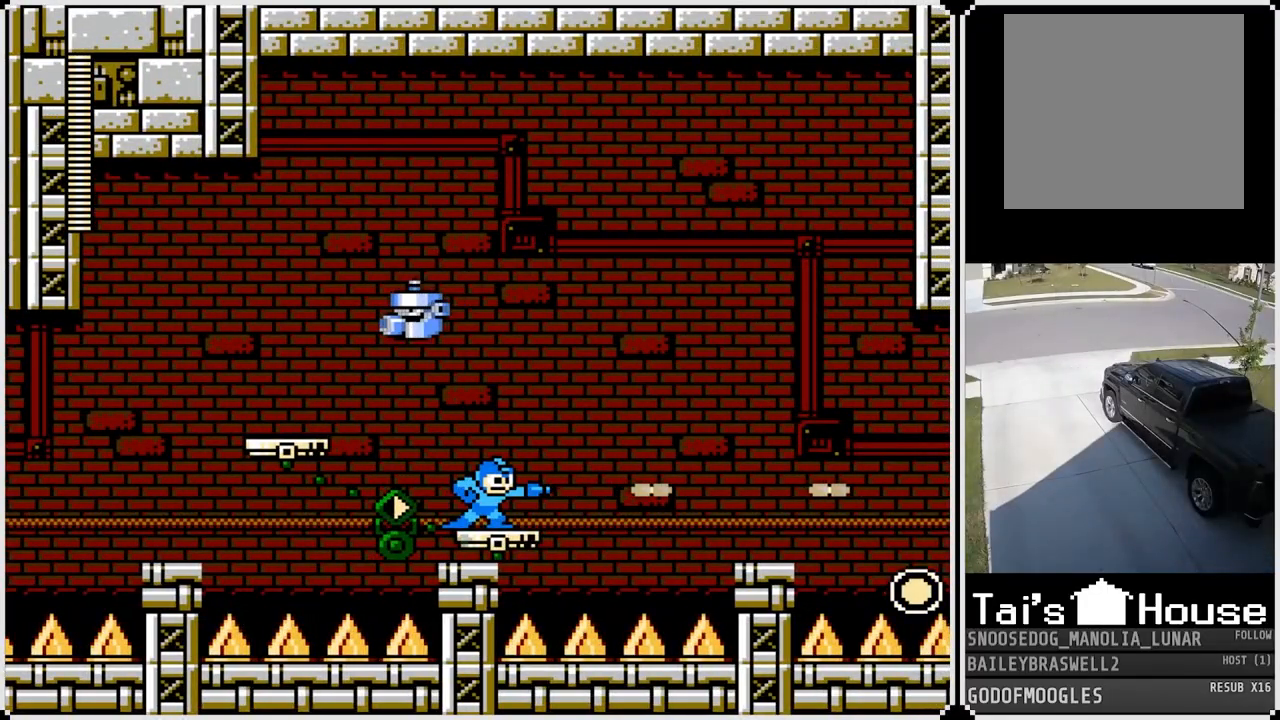
{"buttons": ["CROSS", "DPAD_LEFT"], "left_stick": "center", "right_stick": "center", "events": [[434, "CROSS", "down"], [484, "DPAD_LEFT", "down"]]}
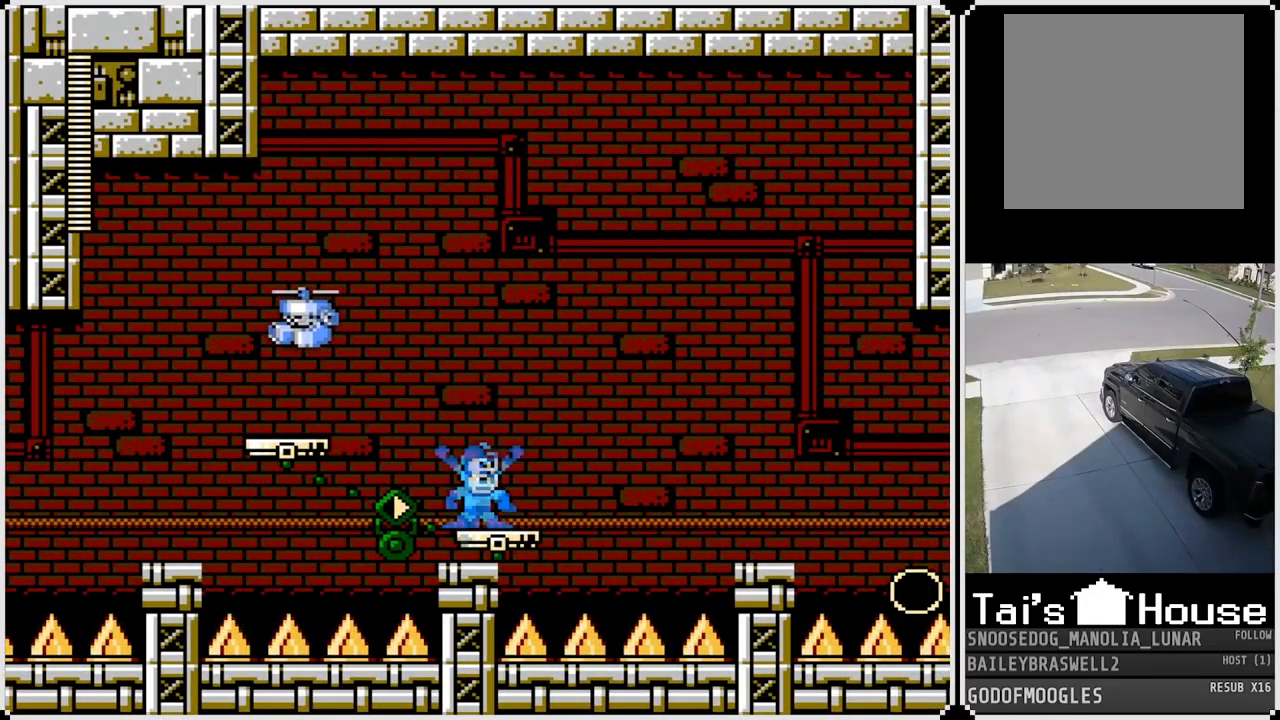
{"buttons": ["DPAD_LEFT"], "left_stick": "center", "right_stick": "center", "events": [[384, "CROSS", "up"]]}
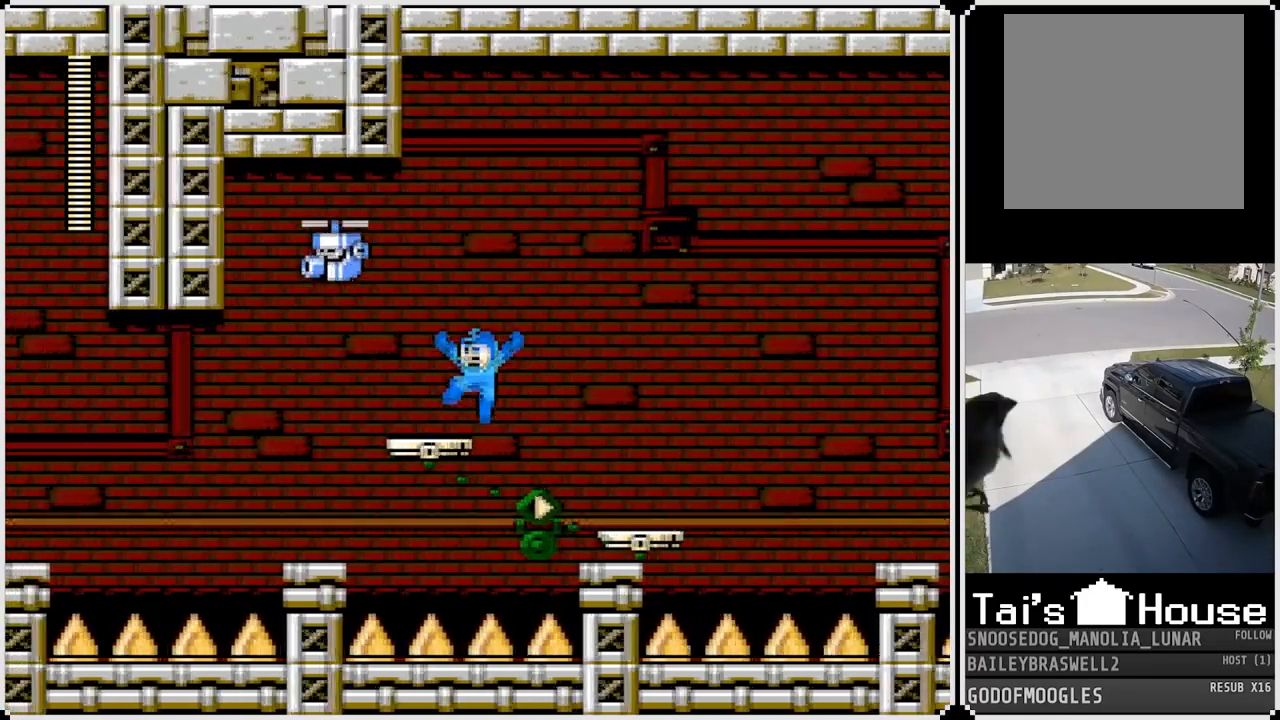
{"buttons": [], "left_stick": "center", "right_stick": "center", "events": [[33, "DPAD_LEFT", "up"]]}
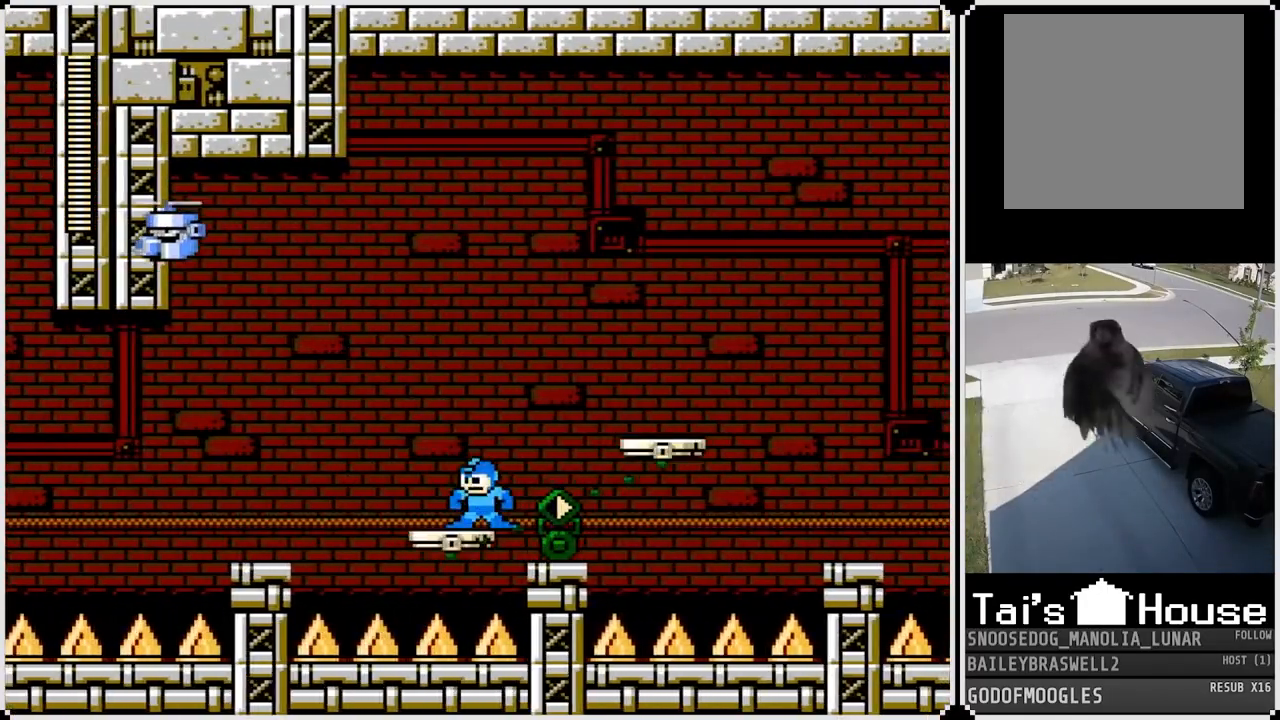
{"buttons": ["CROSS", "DPAD_RIGHT"], "left_stick": "center", "right_stick": "center", "events": [[217, "DPAD_RIGHT", "down"], [251, "CROSS", "down"]]}
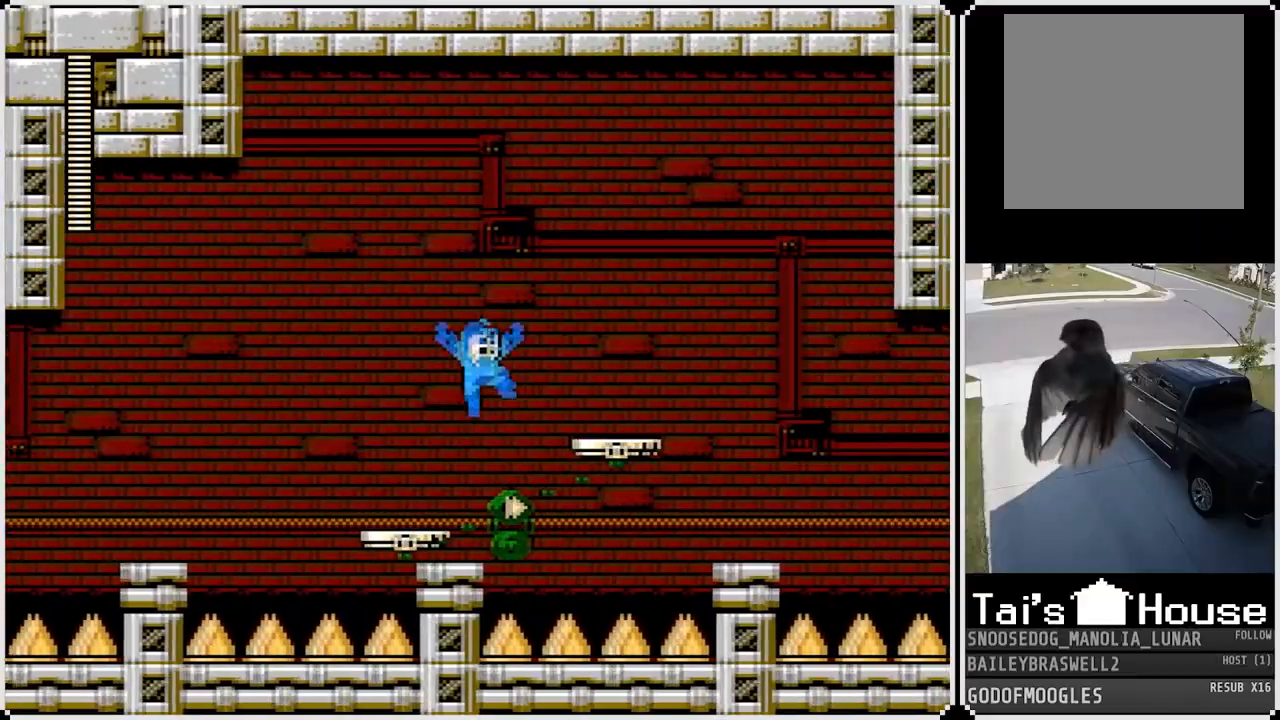
{"buttons": [], "left_stick": "center", "right_stick": "center", "events": [[234, "CROSS", "up"], [367, "DPAD_RIGHT", "up"]]}
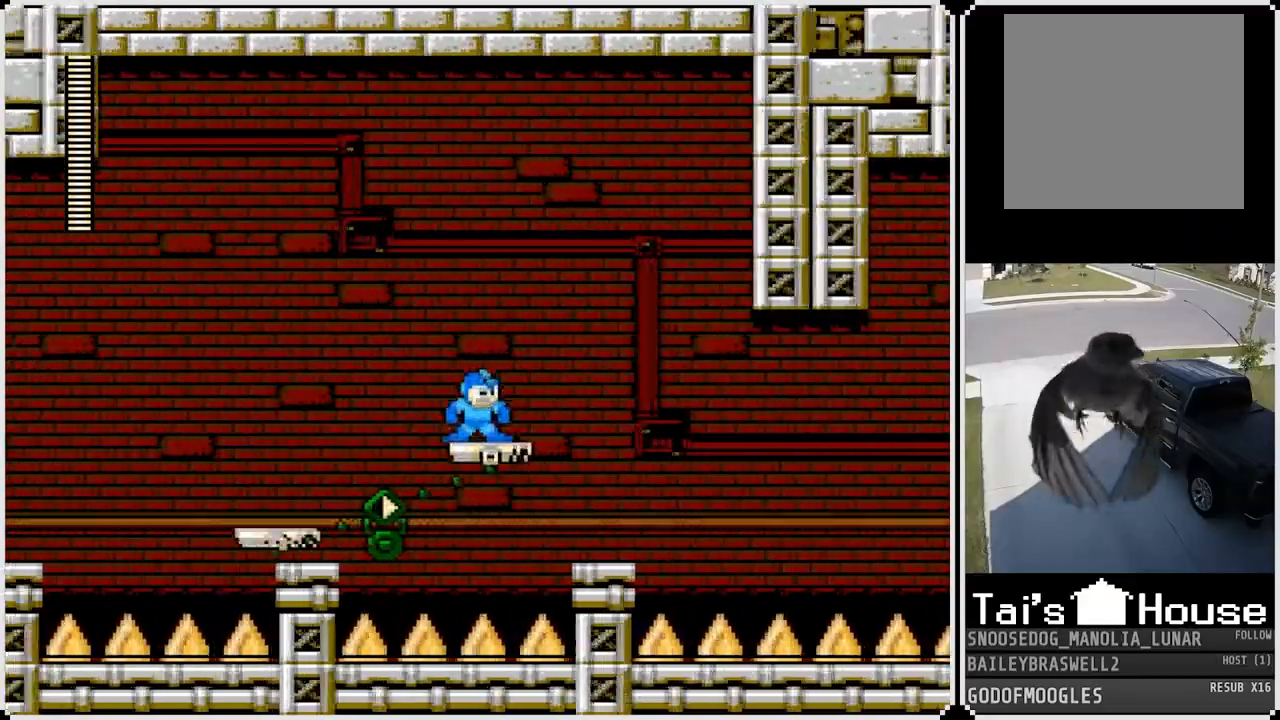
{"buttons": ["CROSS", "DPAD_LEFT"], "left_stick": "center", "right_stick": "center", "events": [[468, "DPAD_LEFT", "down"], [501, "CROSS", "down"]]}
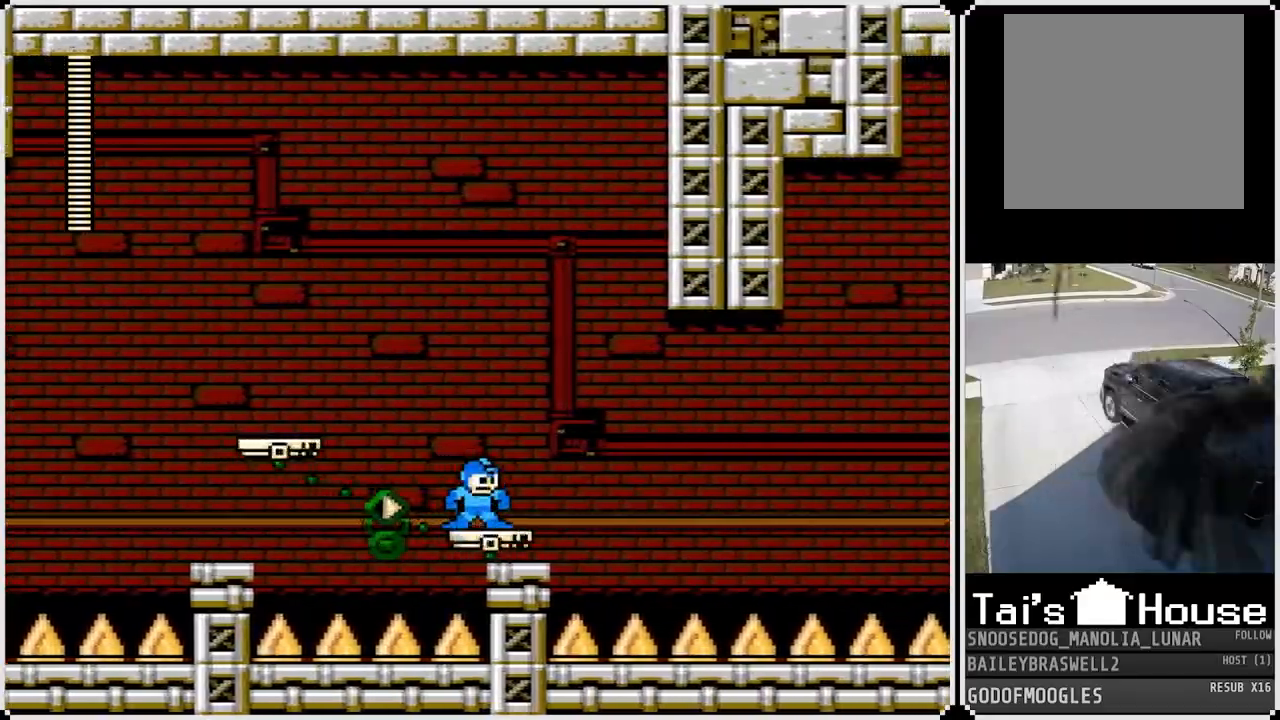
{"buttons": [], "left_stick": "center", "right_stick": "center", "events": [[367, "CROSS", "up"], [484, "DPAD_LEFT", "up"]]}
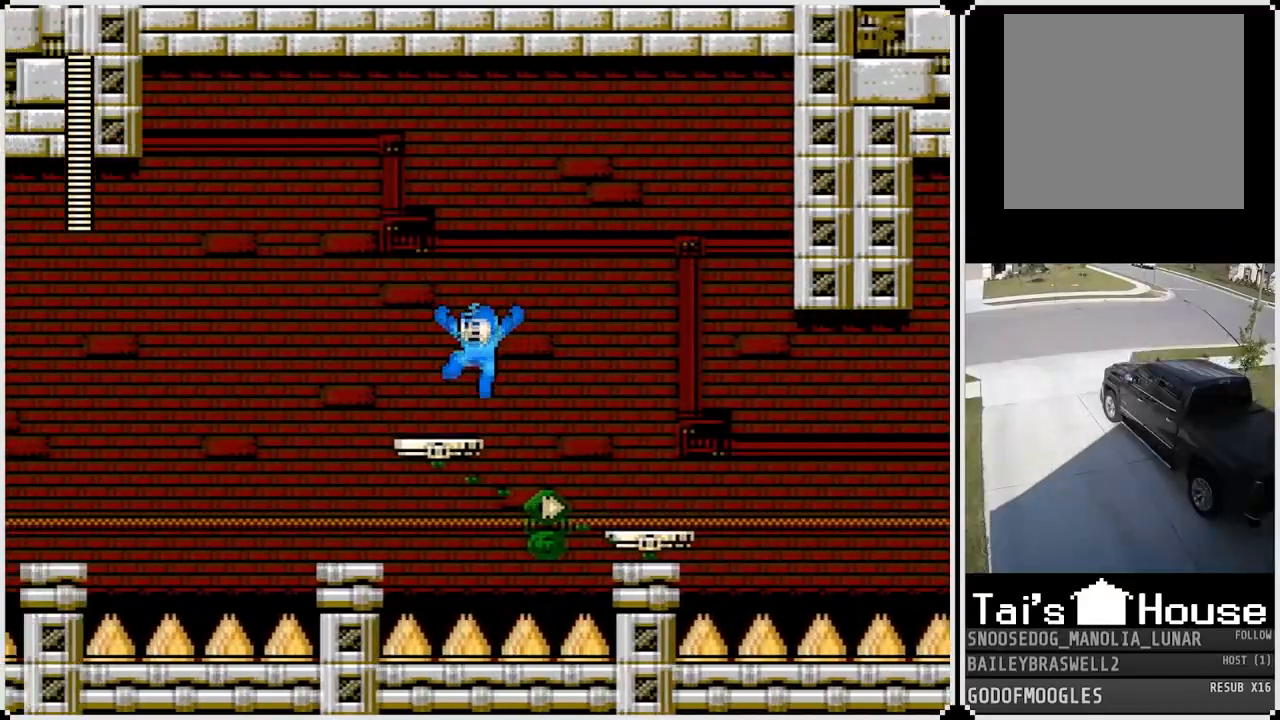
{"buttons": [], "left_stick": "center", "right_stick": "center", "events": []}
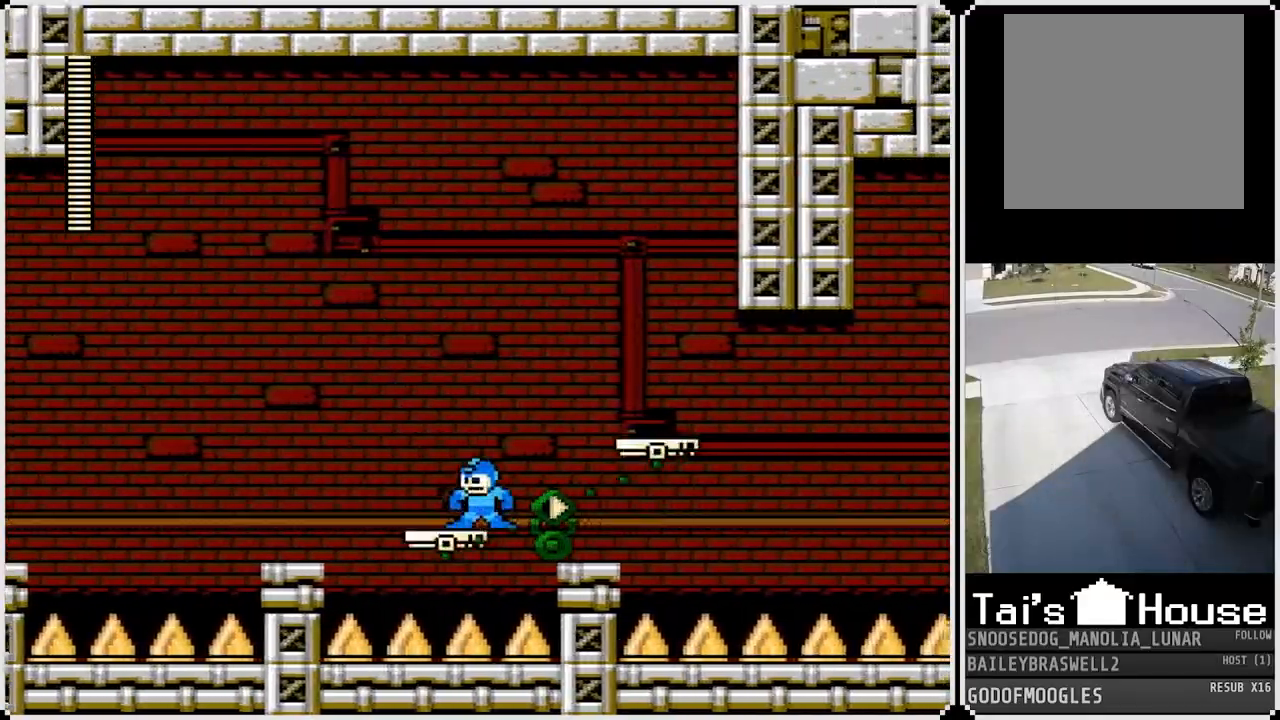
{"buttons": ["CROSS", "DPAD_RIGHT"], "left_stick": "center", "right_stick": "center", "events": [[200, "DPAD_RIGHT", "down"], [267, "CROSS", "down"]]}
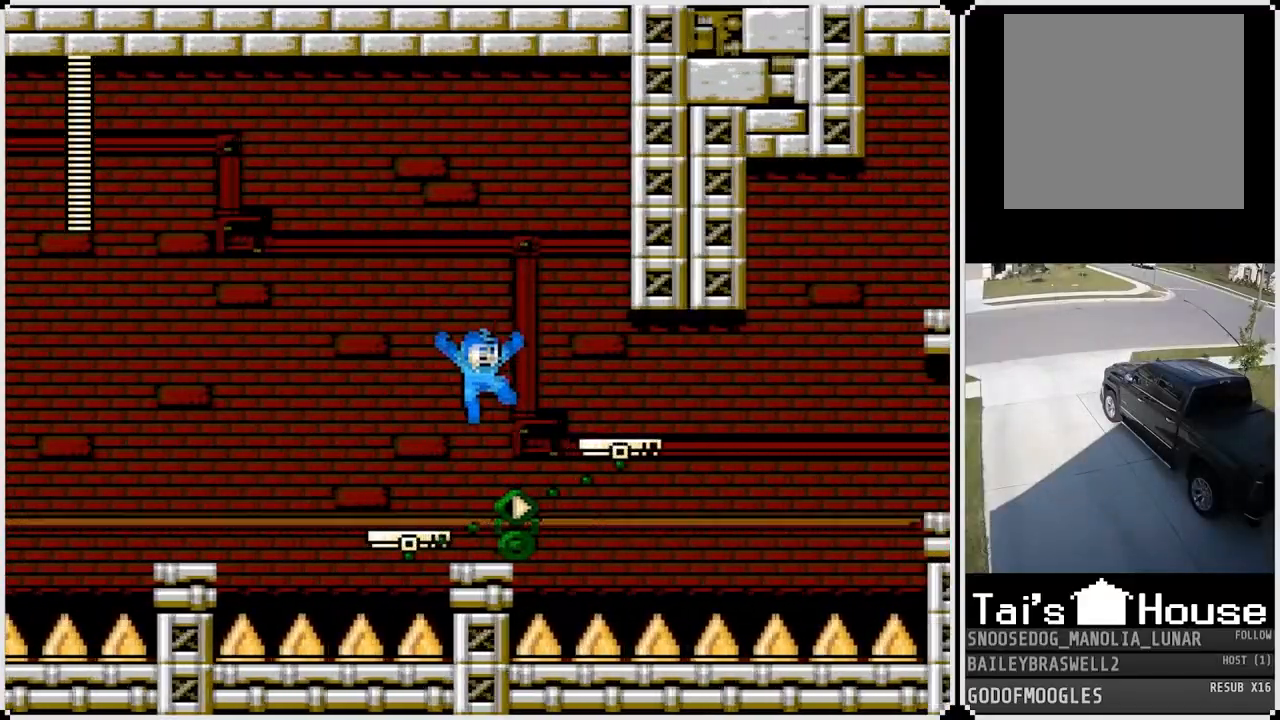
{"buttons": [], "left_stick": "center", "right_stick": "center", "events": [[167, "CROSS", "up"], [351, "DPAD_RIGHT", "up"]]}
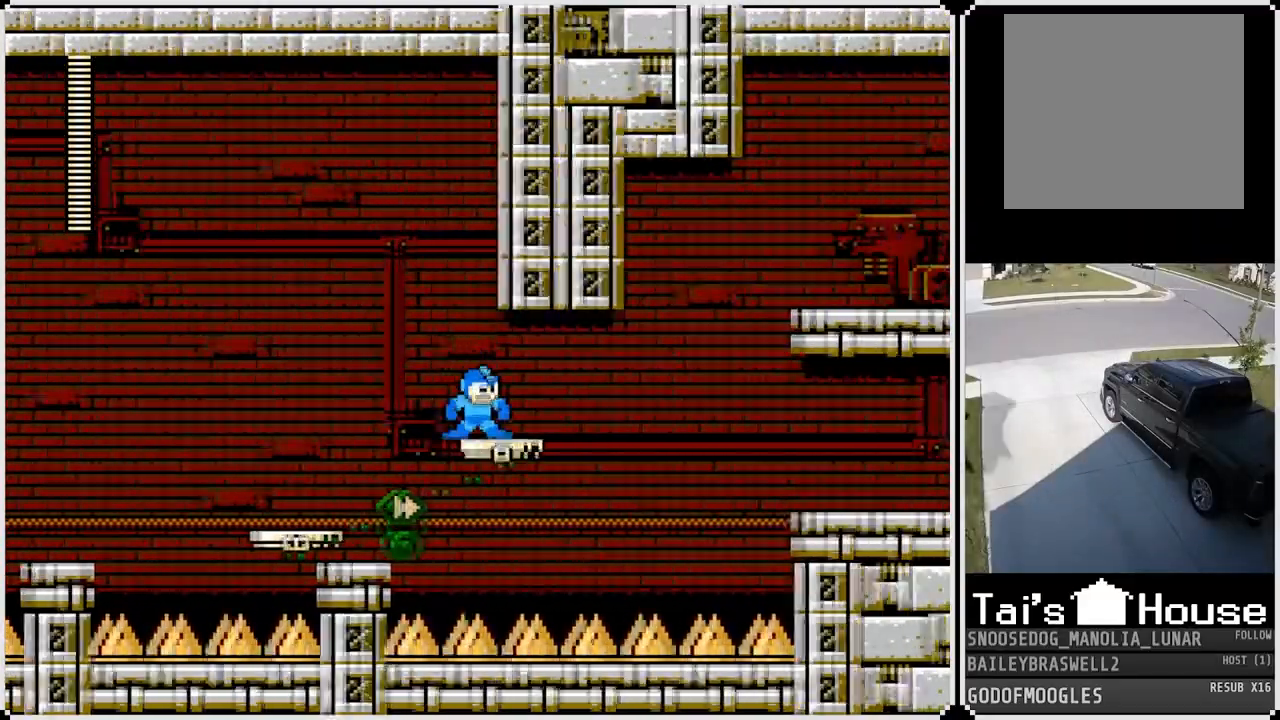
{"buttons": [], "left_stick": "center", "right_stick": "center", "events": []}
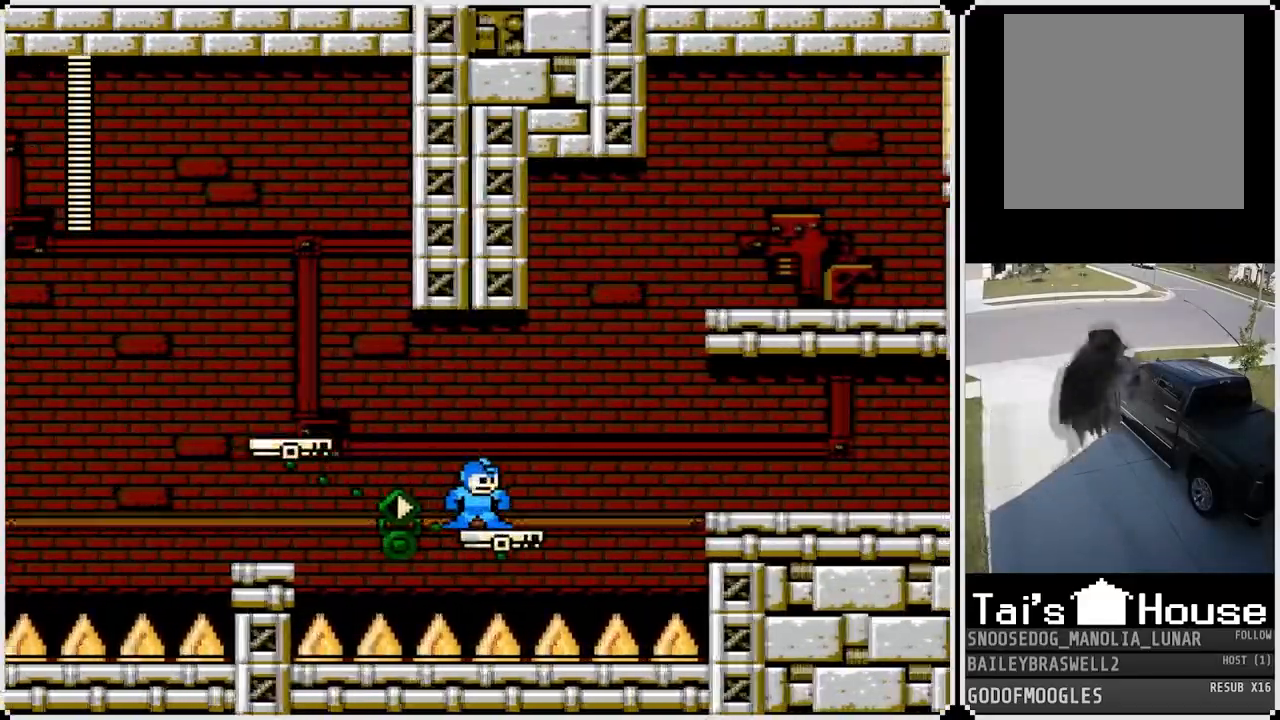
{"buttons": ["DPAD_RIGHT"], "left_stick": "center", "right_stick": "center", "events": [[434, "DPAD_RIGHT", "down"]]}
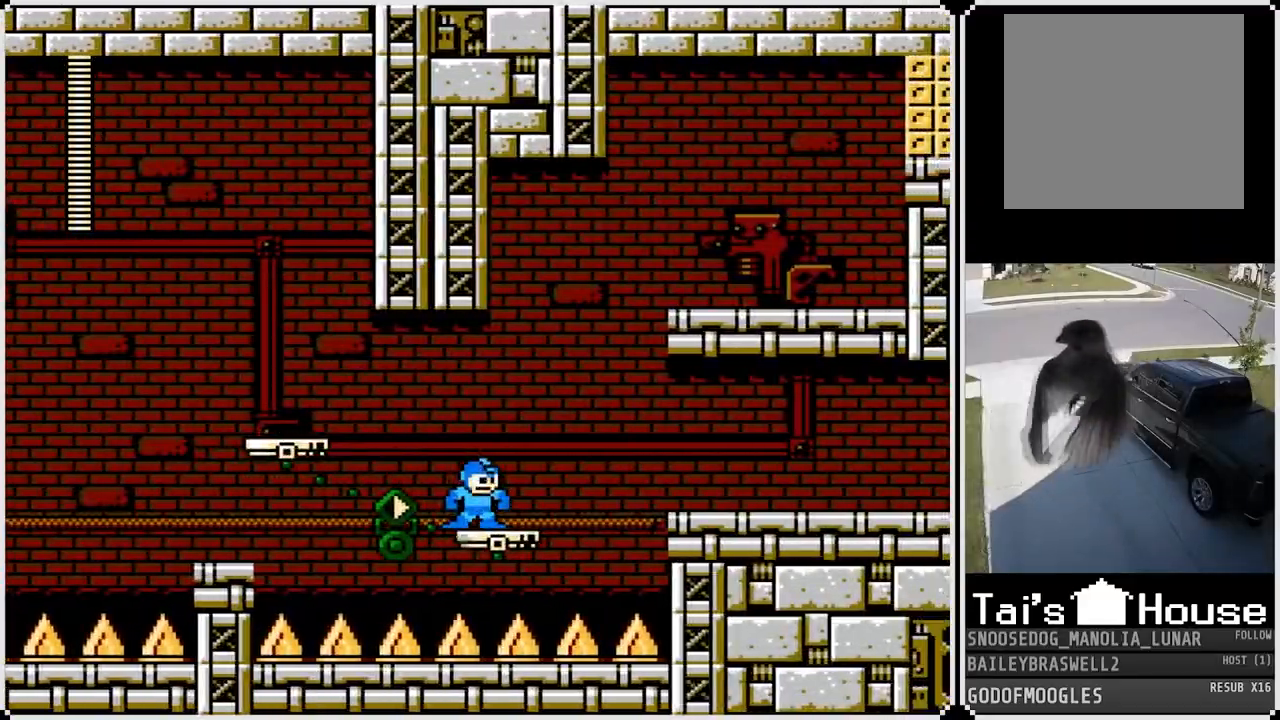
{"buttons": ["DPAD_RIGHT"], "left_stick": "center", "right_stick": "center", "events": [[167, "CROSS", "down"], [450, "CROSS", "up"]]}
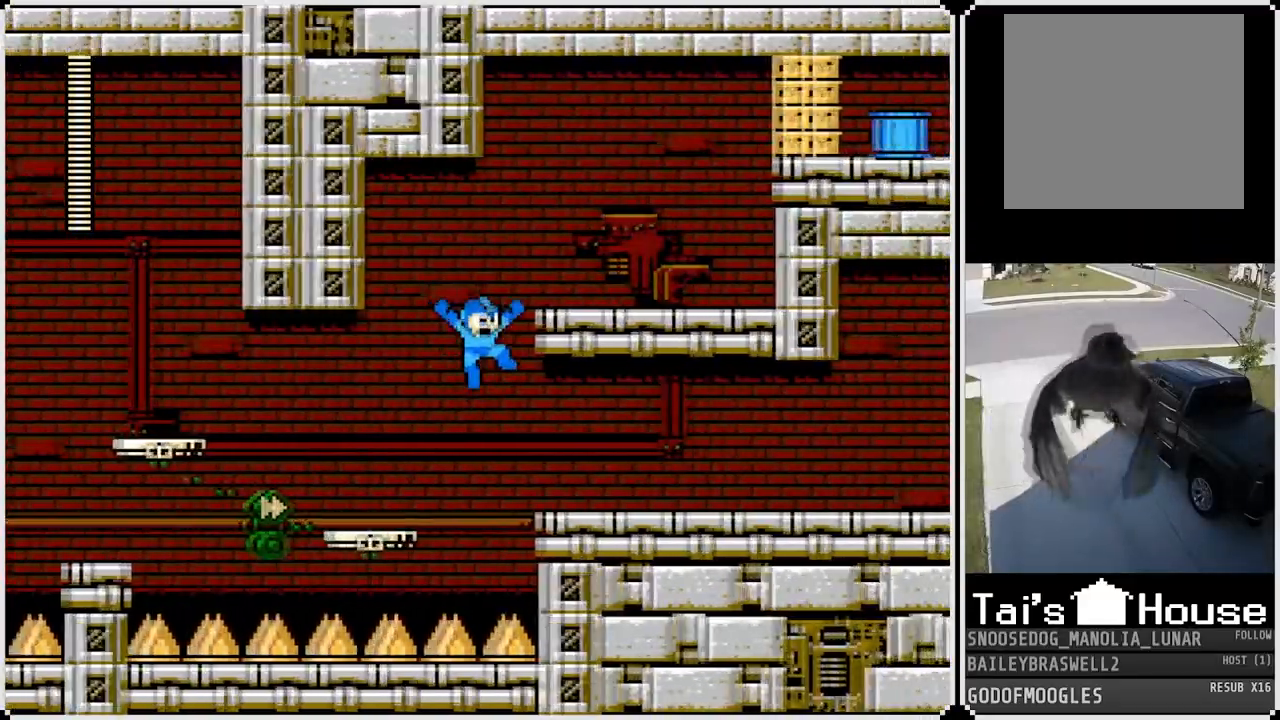
{"buttons": ["DPAD_RIGHT"], "left_stick": "center", "right_stick": "center", "events": []}
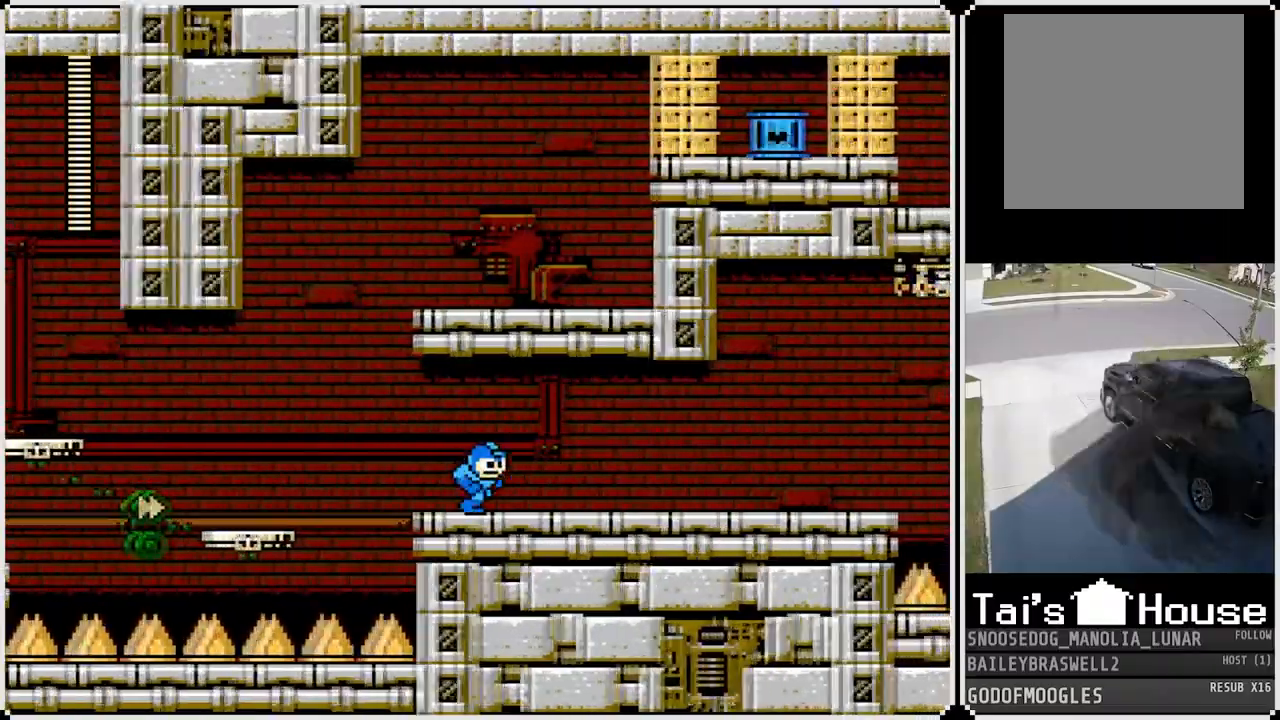
{"buttons": ["DPAD_RIGHT"], "left_stick": "center", "right_stick": "center", "events": [[100, "CROSS", "down"], [200, "SQUARE", "down"], [267, "CROSS", "up"], [317, "SQUARE", "up"]]}
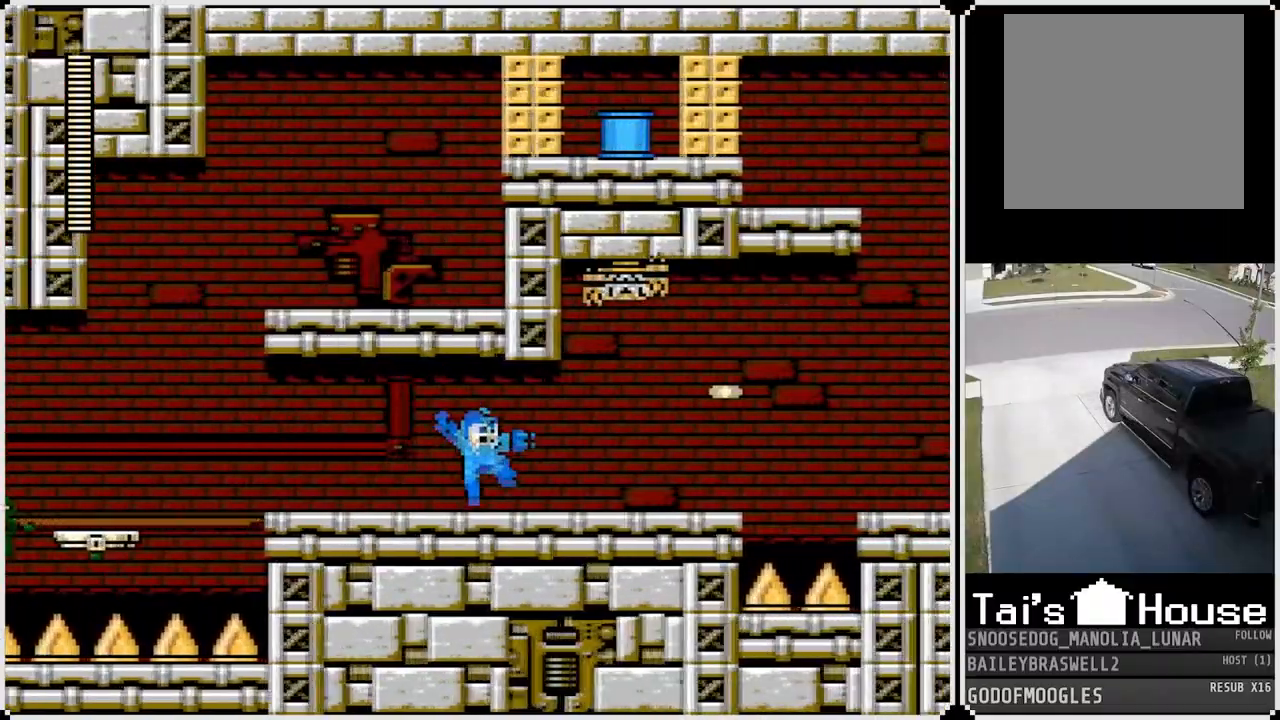
{"buttons": ["SQUARE"], "left_stick": "center", "right_stick": "center", "events": [[67, "SQUARE", "down"], [101, "DPAD_RIGHT", "up"], [151, "SQUARE", "up"], [301, "SQUARE", "down"], [384, "SQUARE", "up"], [434, "SQUARE", "down"]]}
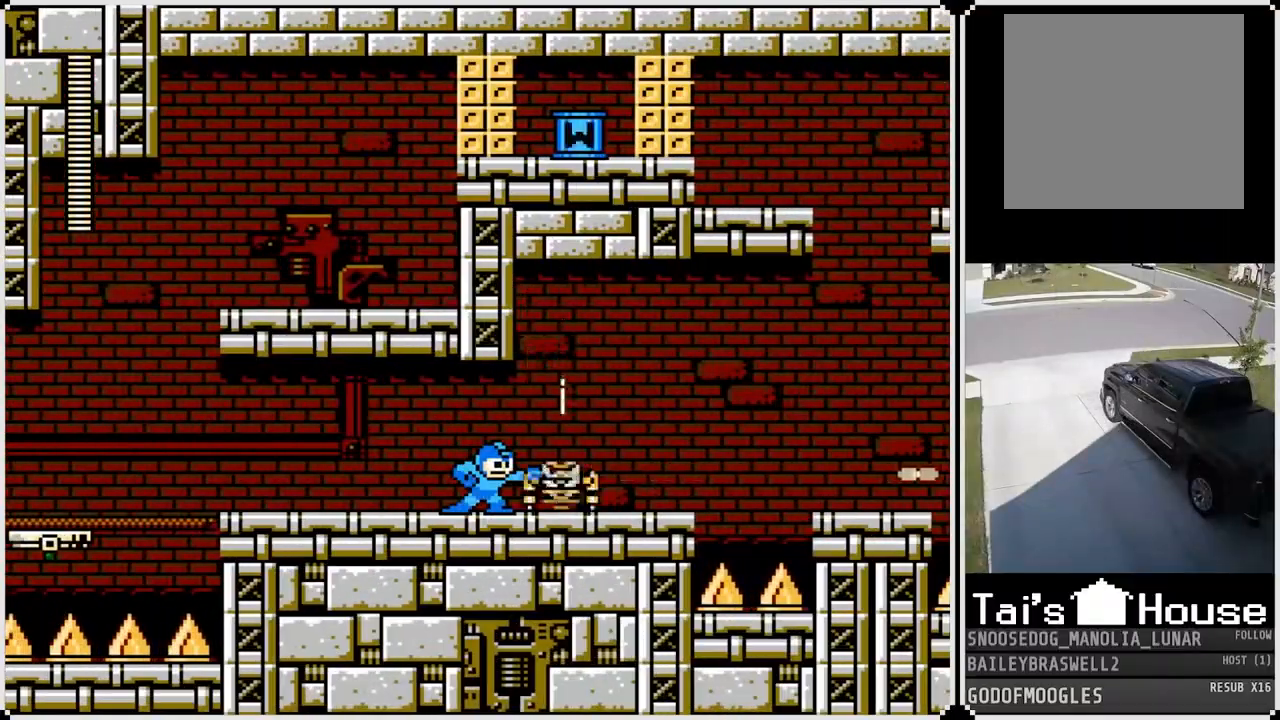
{"buttons": ["DPAD_RIGHT"], "left_stick": "center", "right_stick": "center", "events": [[50, "SQUARE", "up"], [117, "SQUARE", "down"], [133, "DPAD_RIGHT", "down"], [200, "SQUARE", "up"]]}
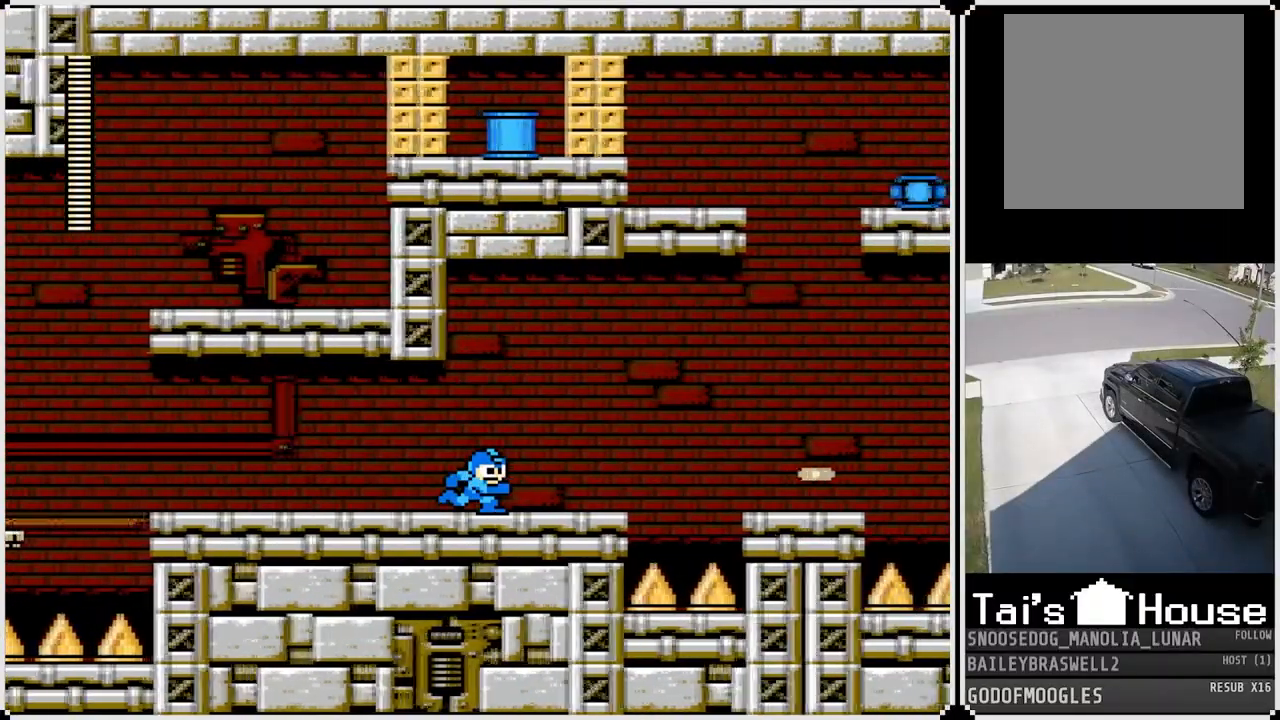
{"buttons": ["CROSS", "DPAD_RIGHT"], "left_stick": "center", "right_stick": "center", "events": [[351, "CROSS", "down"]]}
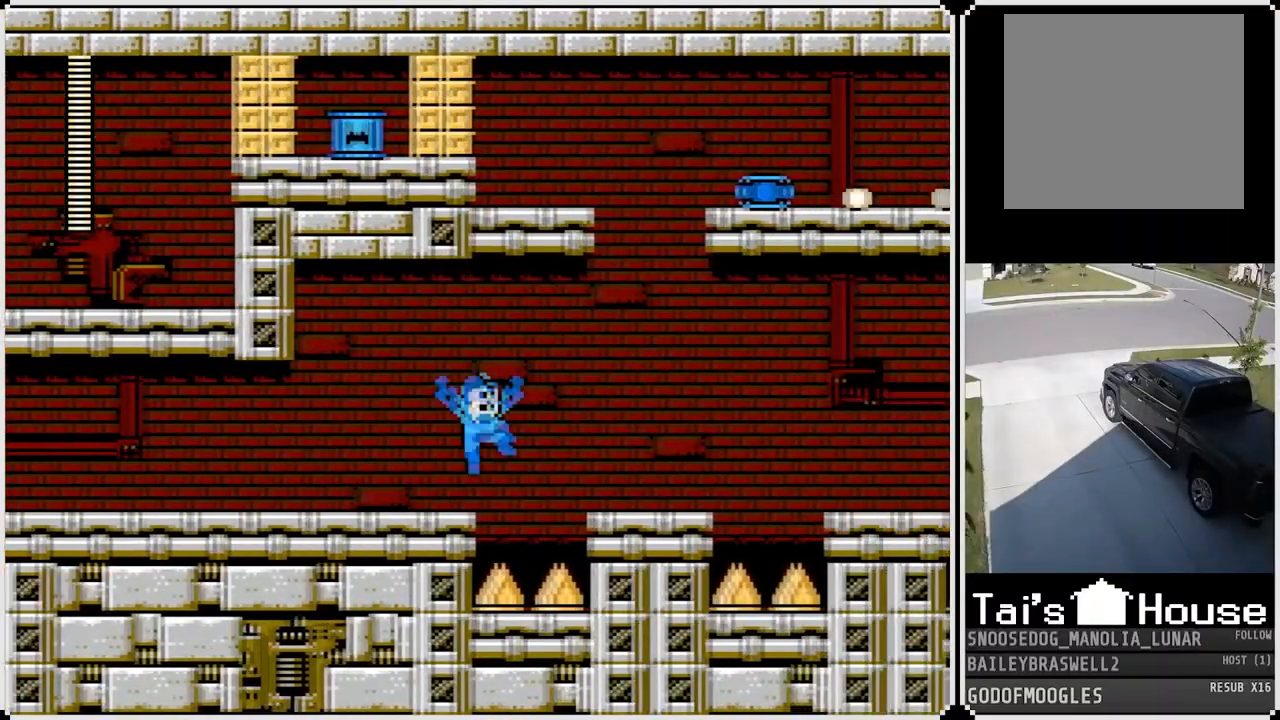
{"buttons": ["DPAD_RIGHT"], "left_stick": "center", "right_stick": "center", "events": [[117, "CROSS", "up"], [217, "SQUARE", "down"], [350, "SQUARE", "up"]]}
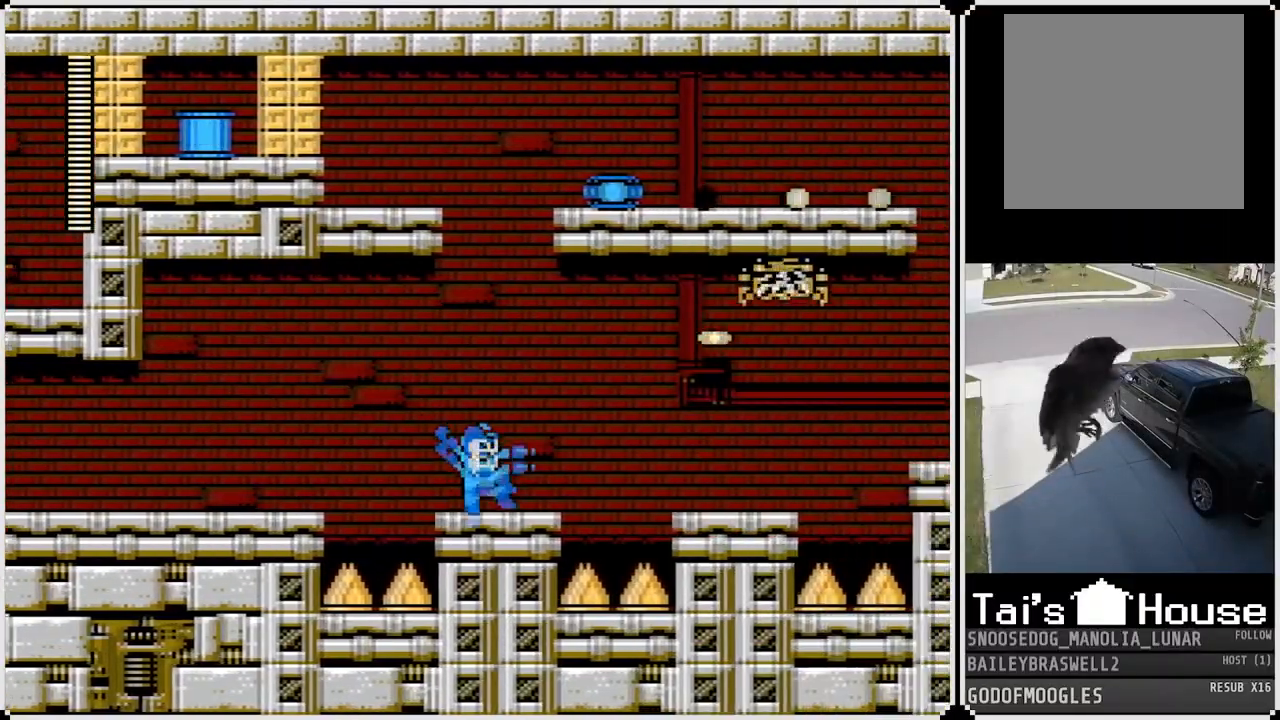
{"buttons": ["SQUARE", "DPAD_LEFT"], "left_stick": "center", "right_stick": "center", "events": [[84, "CROSS", "down"], [134, "DPAD_RIGHT", "up"], [317, "SQUARE", "down"], [368, "CROSS", "up"], [434, "SQUARE", "up"], [484, "DPAD_LEFT", "down"], [484, "SQUARE", "down"]]}
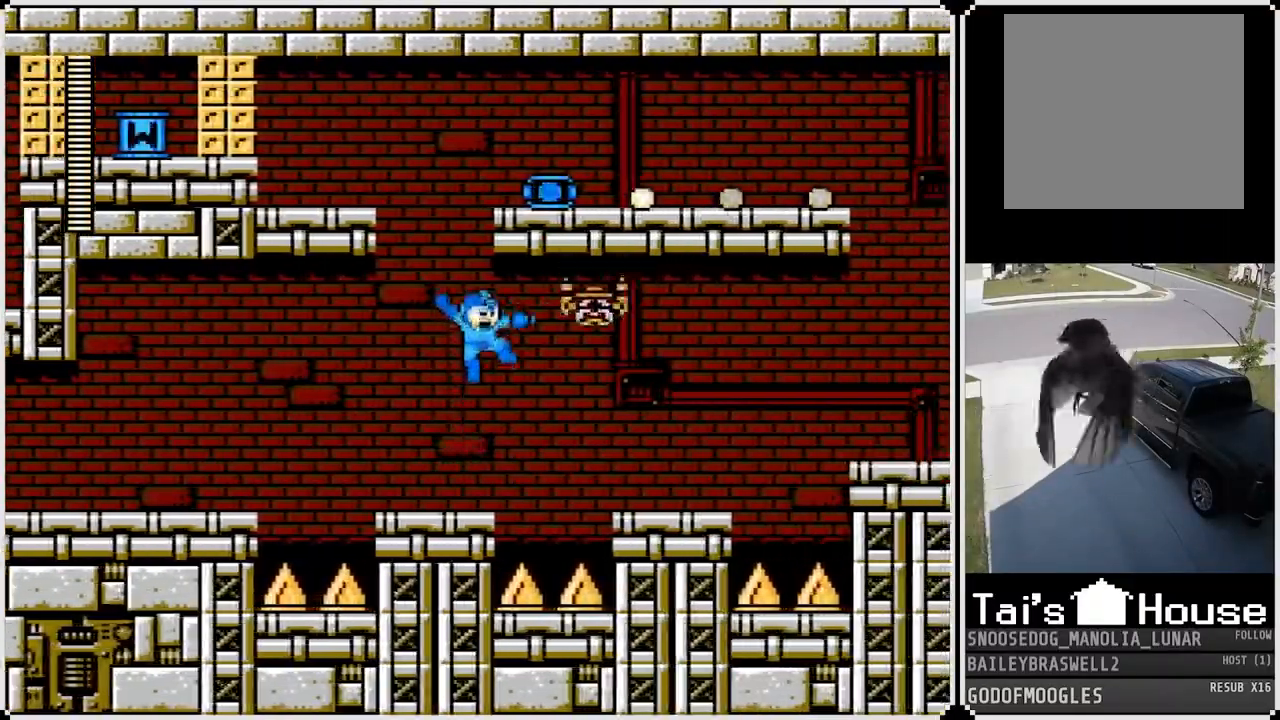
{"buttons": ["SQUARE"], "left_stick": "center", "right_stick": "center", "events": [[100, "SQUARE", "up"], [217, "DPAD_LEFT", "up"], [234, "DPAD_RIGHT", "down"], [334, "SQUARE", "down"], [367, "DPAD_RIGHT", "up"], [434, "SQUARE", "up"], [484, "SQUARE", "down"]]}
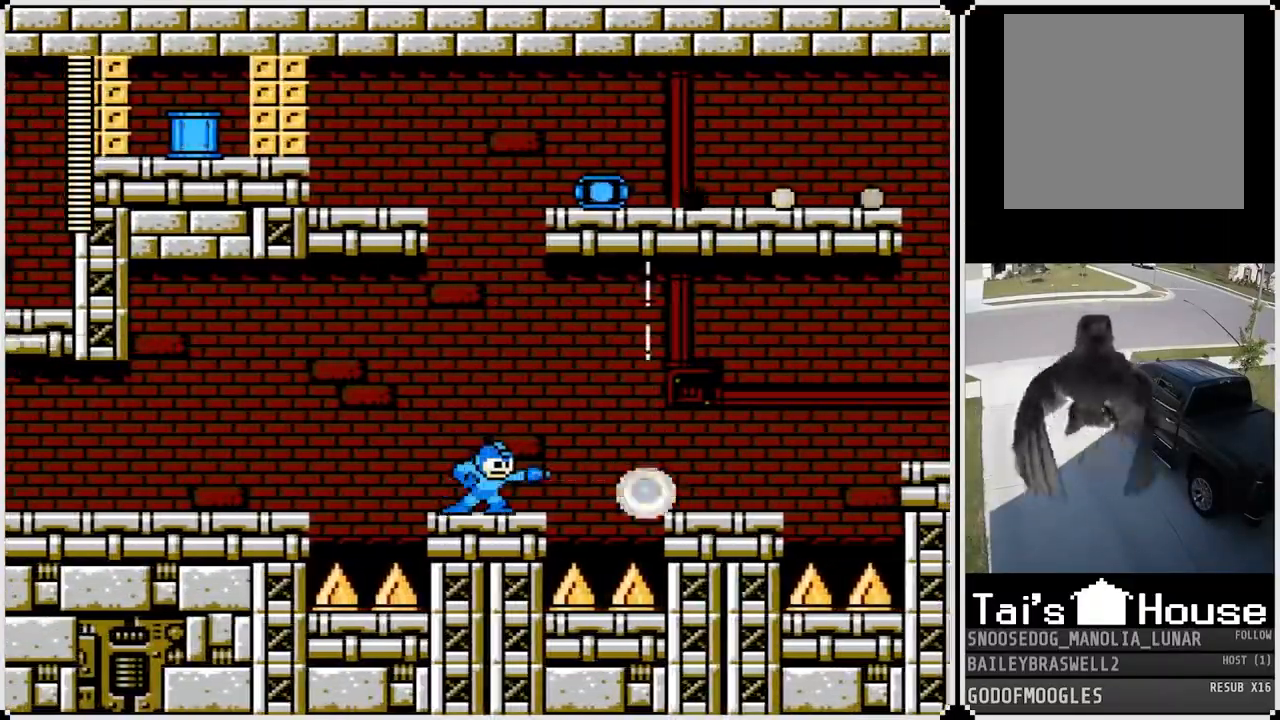
{"buttons": ["CROSS", "DPAD_RIGHT"], "left_stick": "center", "right_stick": "center", "events": [[101, "SQUARE", "up"], [234, "DPAD_RIGHT", "down"], [434, "CROSS", "down"]]}
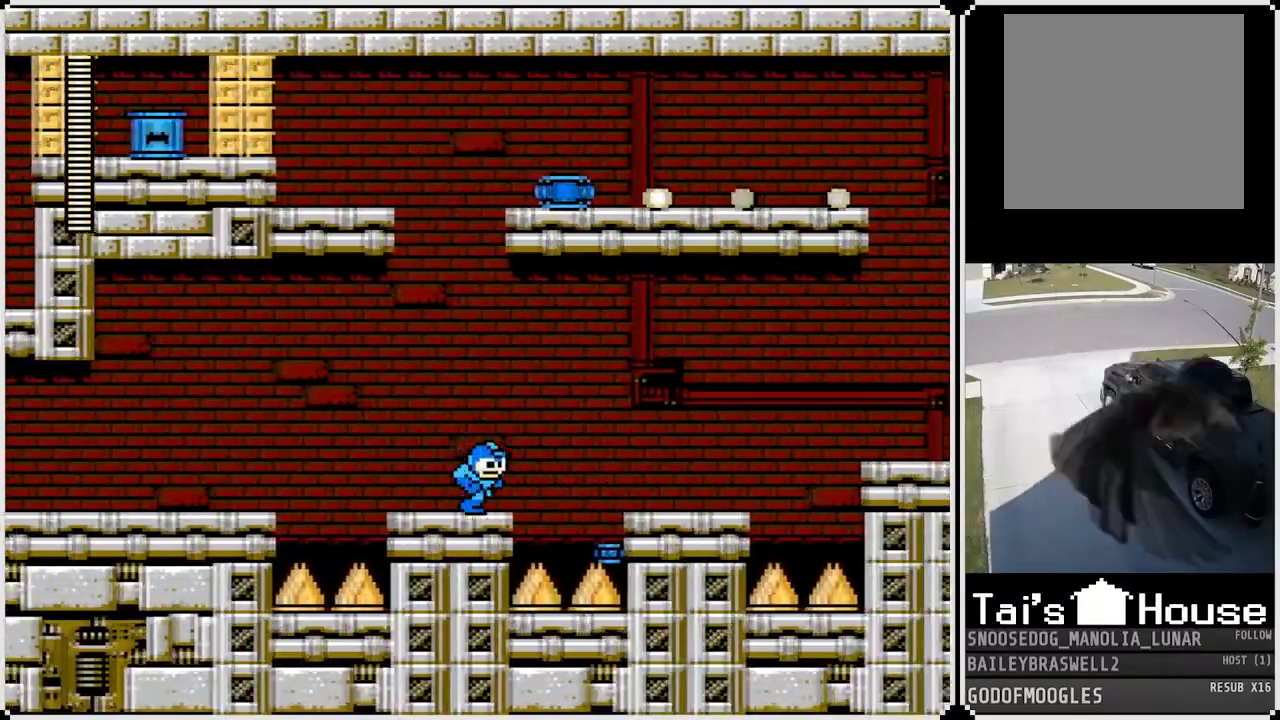
{"buttons": ["DPAD_RIGHT"], "left_stick": "center", "right_stick": "center", "events": [[167, "CROSS", "up"]]}
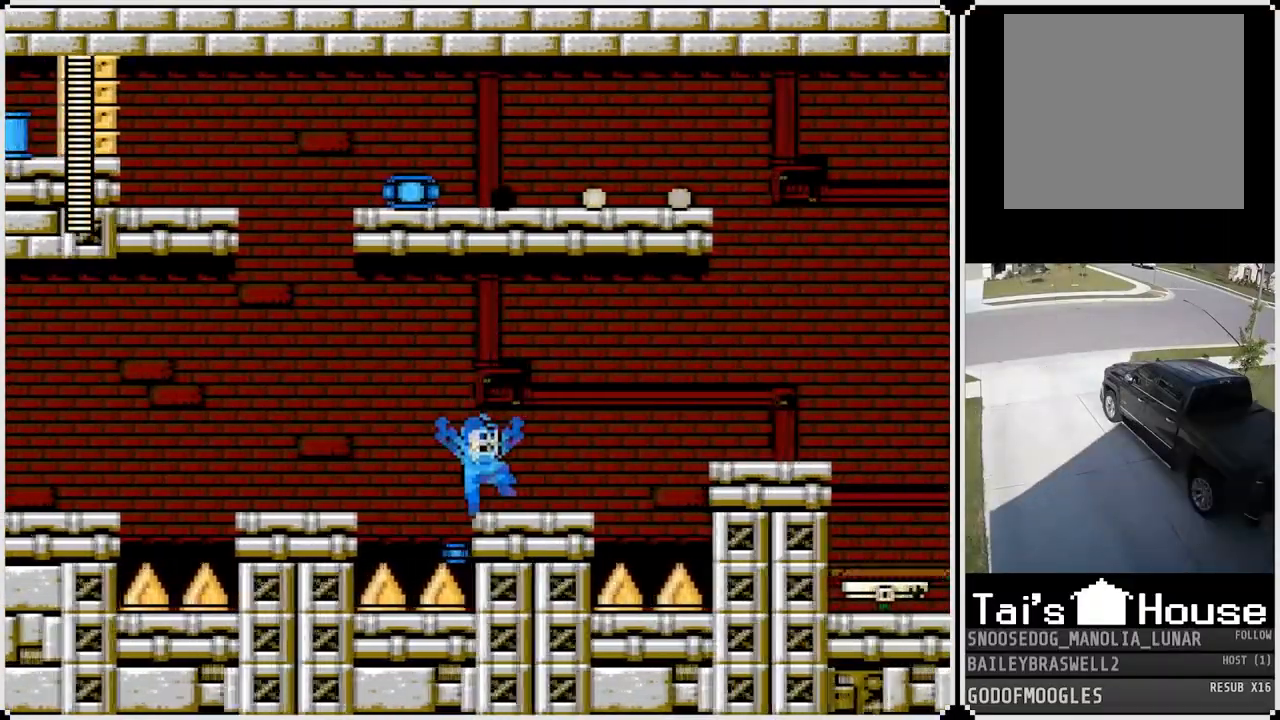
{"buttons": ["CROSS", "DPAD_RIGHT"], "left_stick": "center", "right_stick": "center", "events": [[284, "CROSS", "down"]]}
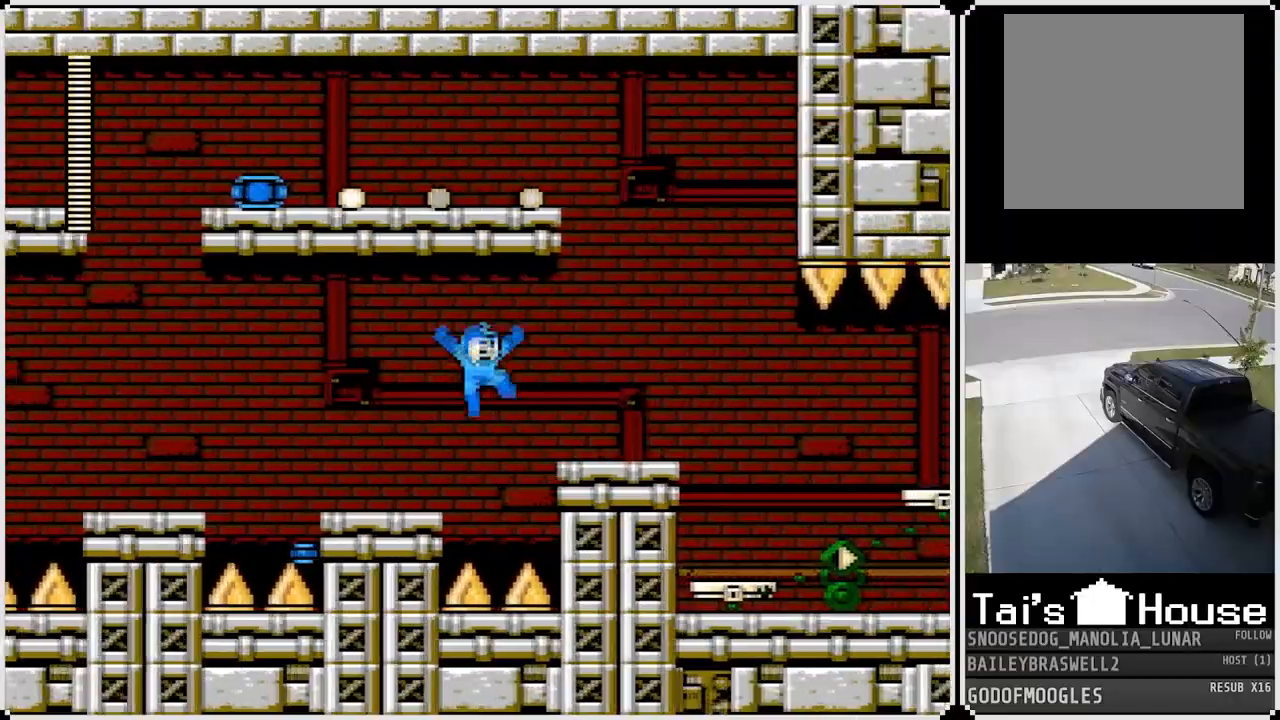
{"buttons": ["DPAD_RIGHT"], "left_stick": "center", "right_stick": "center", "events": [[33, "CROSS", "up"], [367, "CROSS", "down"], [467, "CROSS", "up"]]}
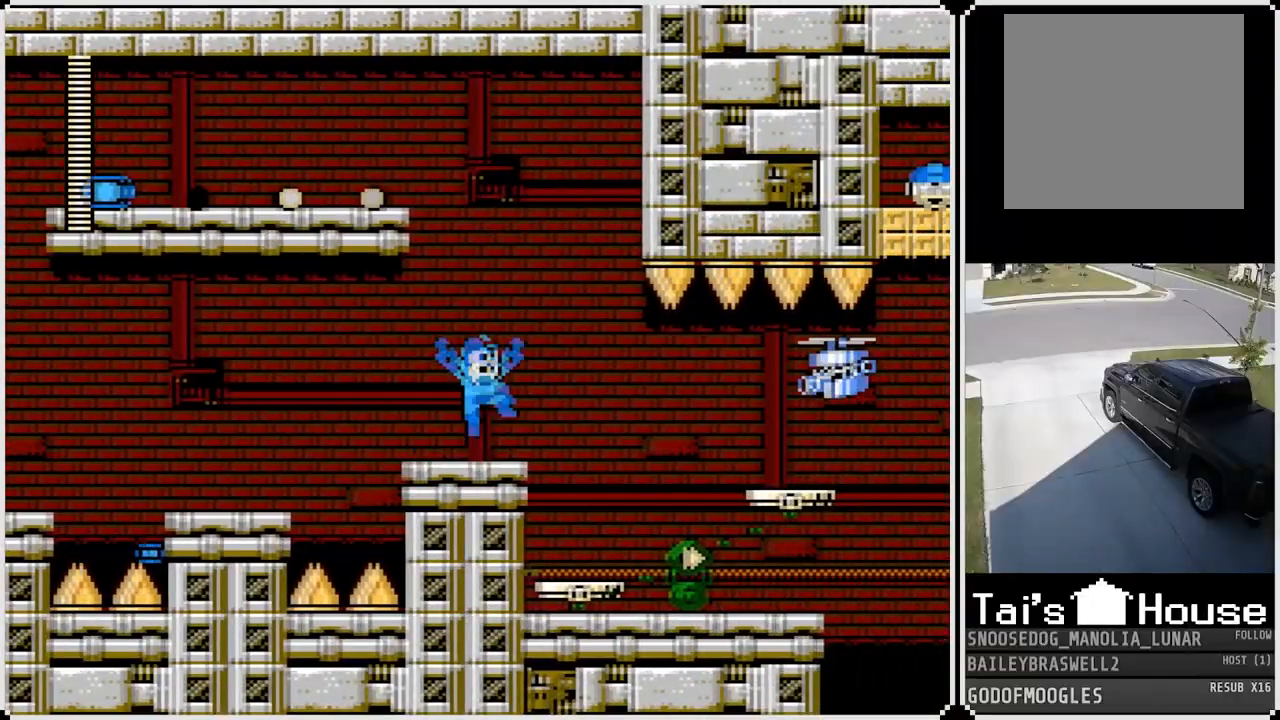
{"buttons": [], "left_stick": "center", "right_stick": "center", "events": [[184, "SQUARE", "down"], [201, "DPAD_RIGHT", "up"], [284, "SQUARE", "up"]]}